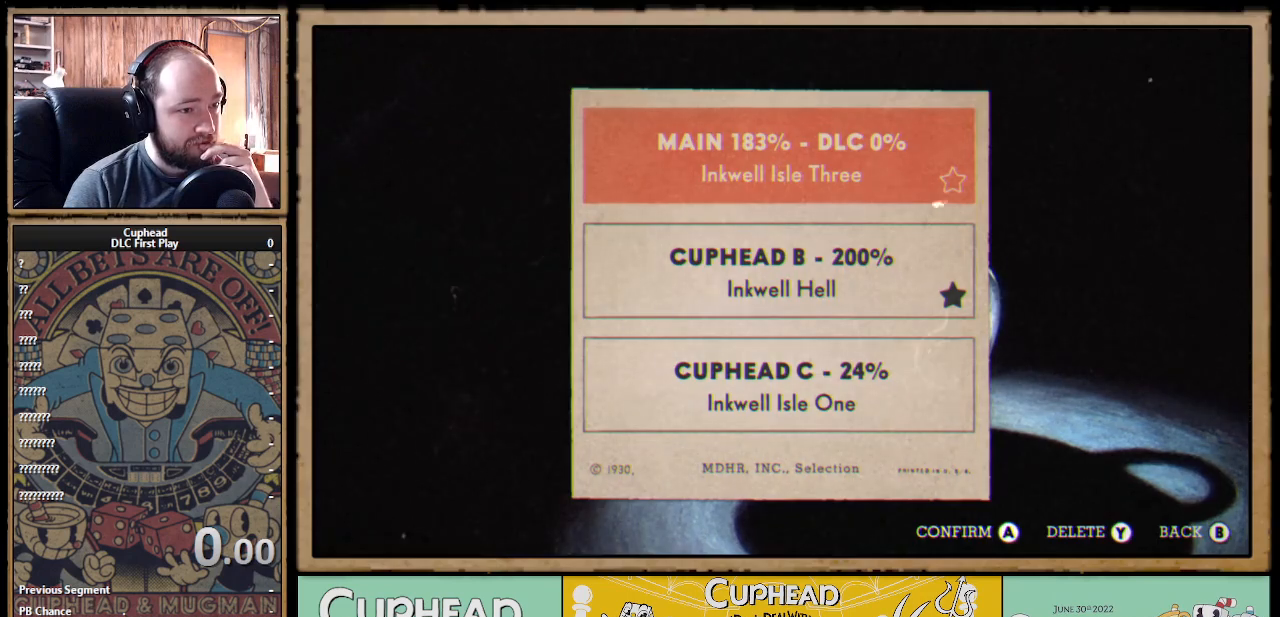
Gameplay with a controller (Xbox layout); each line is a JSON object with the inputs held at the frame after it. "events" lists button and stick changes between this image and that frame as [ms after this image, input, new state], when the widget could be followed in between.
{"buttons": [], "left_stick": "center", "right_stick": "center", "events": [[200, "DPAD_DOWN", "down"], [317, "DPAD_DOWN", "up"]]}
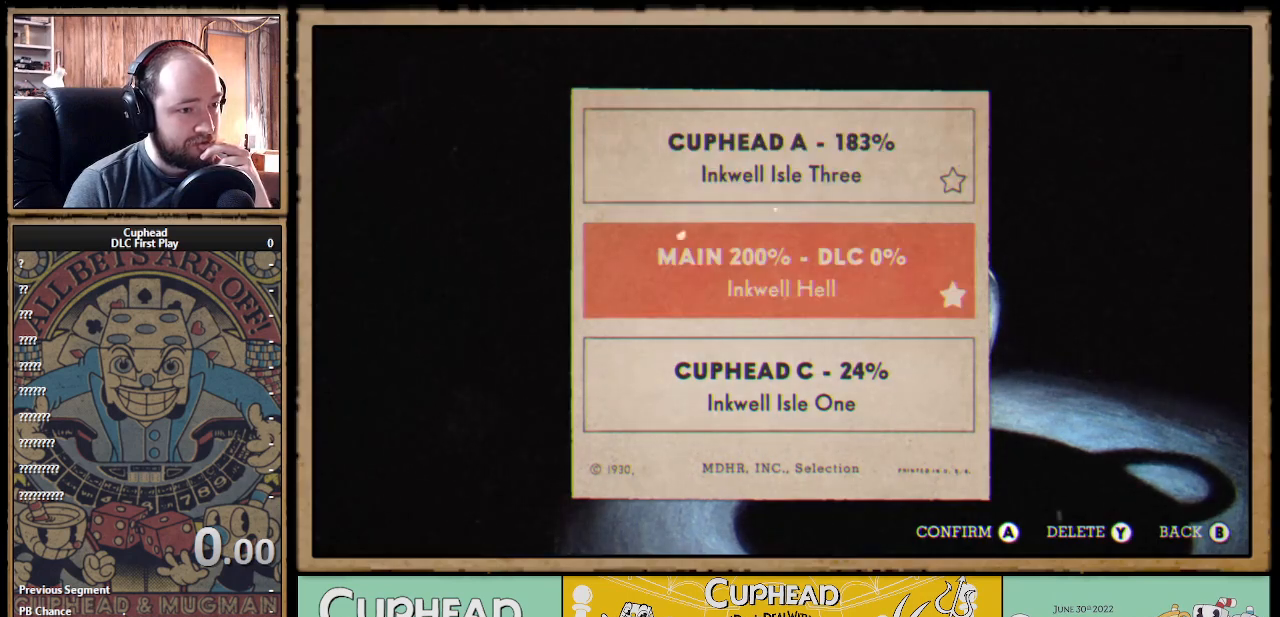
{"buttons": [], "left_stick": "center", "right_stick": "center", "events": []}
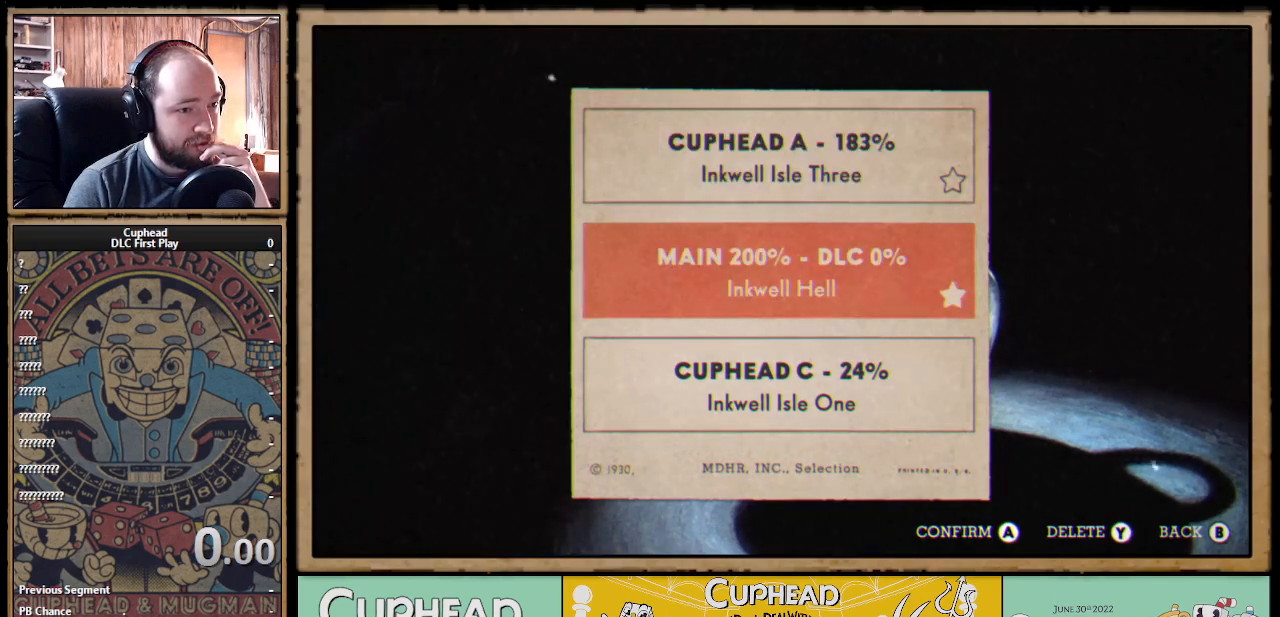
{"buttons": ["DPAD_UP"], "left_stick": "center", "right_stick": "center", "events": [[133, "DPAD_DOWN", "down"], [250, "DPAD_DOWN", "up"], [500, "DPAD_UP", "down"]]}
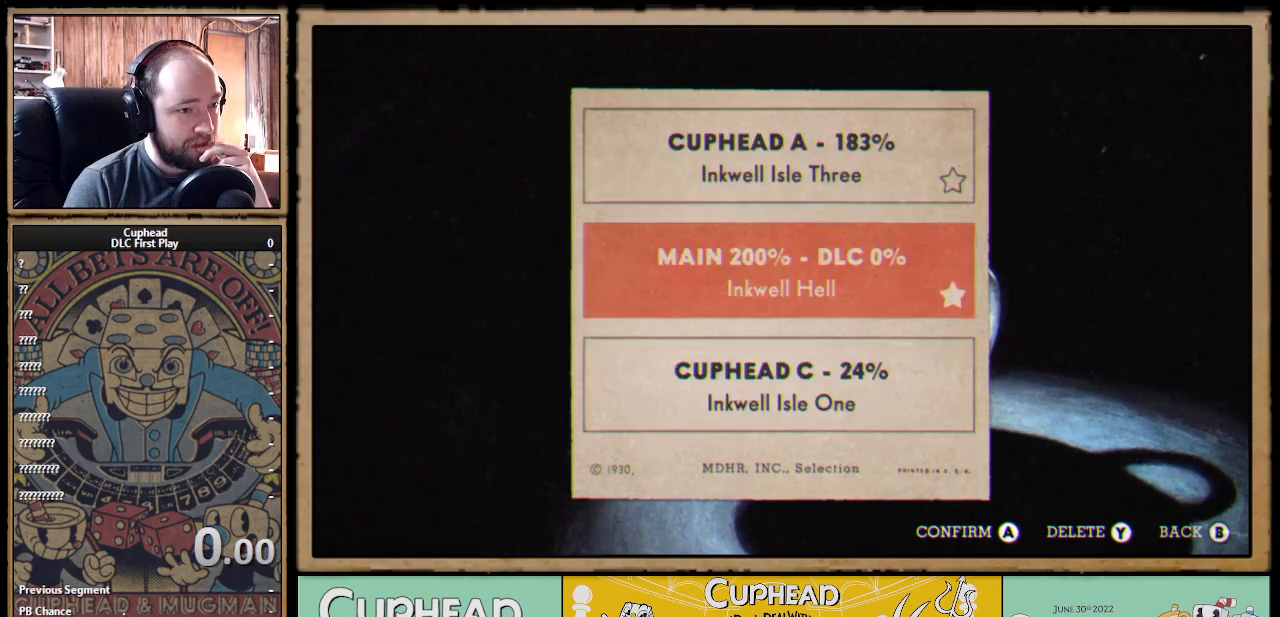
{"buttons": [], "left_stick": "center", "right_stick": "center", "events": [[150, "DPAD_UP", "up"]]}